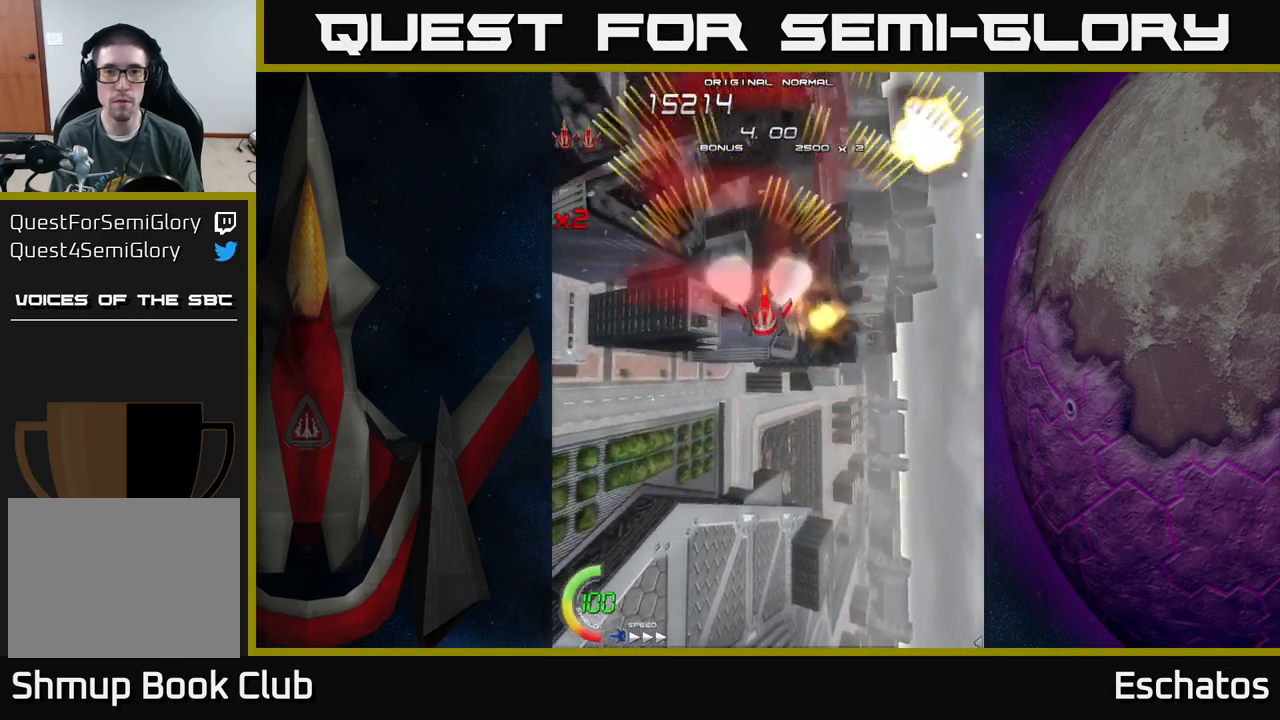
Gameplay with a controller (Xbox layout); each line is a JSON object with the inputs held at the frame after it. "events" lists button and stick changes between this image and that frame as [ms after this image, input, new state], when the widget could be followed in between. Not read: L1.
{"buttons": ["X", "DPAD_LEFT"], "left_stick": "center", "right_stick": "center", "events": [[84, "A", "up"], [84, "X", "down"], [150, "DPAD_DOWN", "down"], [184, "DPAD_RIGHT", "up"], [217, "DPAD_LEFT", "down"], [267, "DPAD_DOWN", "up"]]}
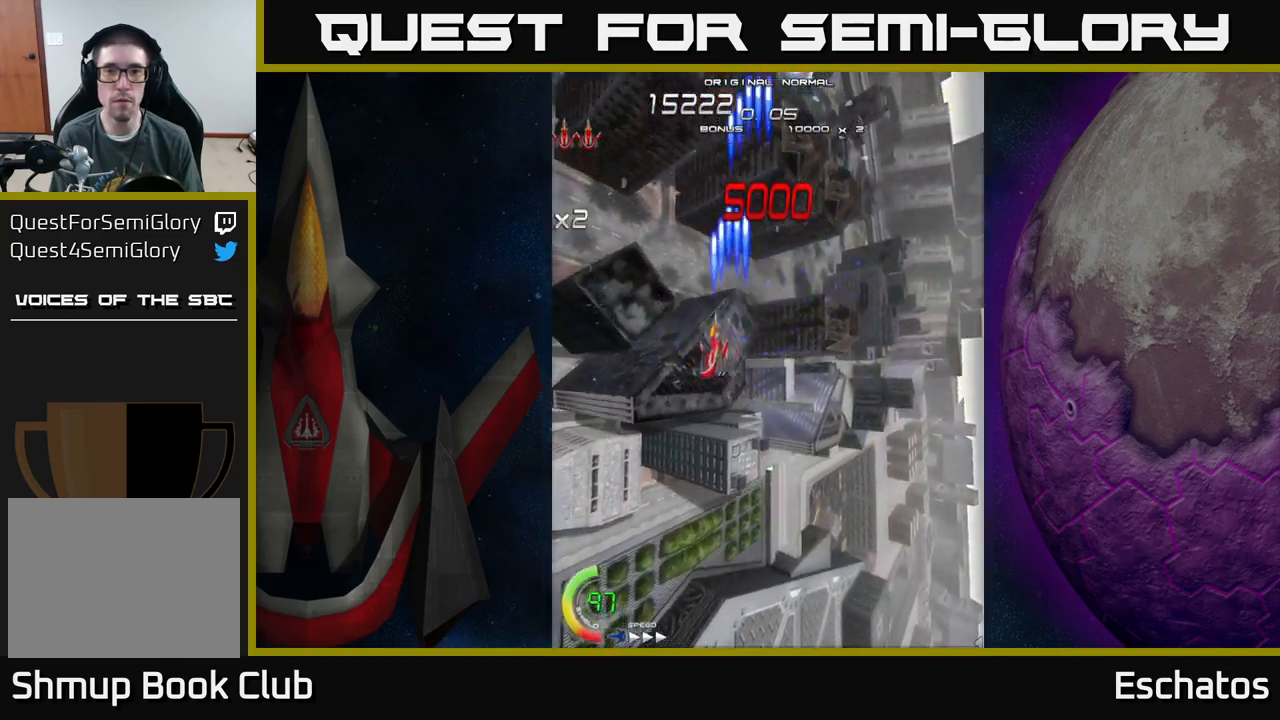
{"buttons": ["X", "DPAD_LEFT"], "left_stick": "center", "right_stick": "center", "events": [[34, "DPAD_LEFT", "up"], [50, "DPAD_RIGHT", "down"], [317, "DPAD_RIGHT", "up"], [367, "DPAD_LEFT", "down"]]}
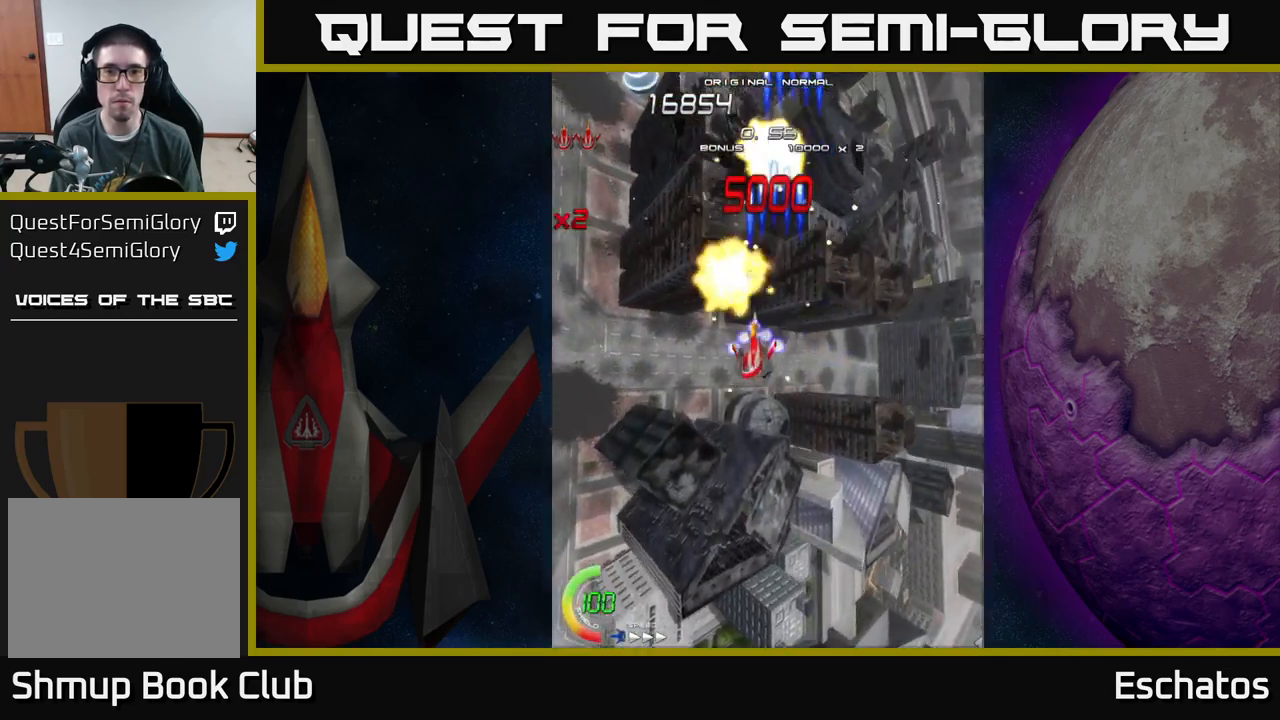
{"buttons": ["X", "DPAD_DOWN", "DPAD_LEFT"], "left_stick": "center", "right_stick": "center", "events": [[117, "DPAD_LEFT", "up"], [150, "DPAD_RIGHT", "down"], [400, "DPAD_RIGHT", "up"], [417, "DPAD_LEFT", "down"], [434, "DPAD_DOWN", "down"]]}
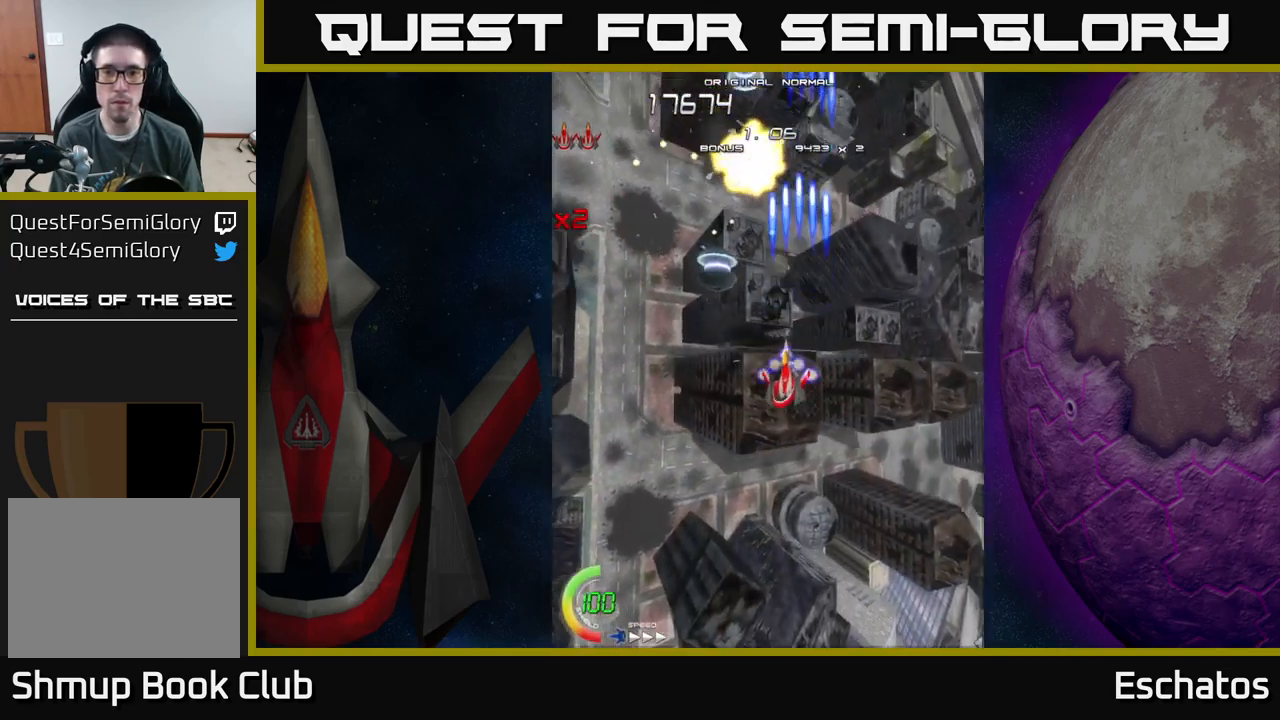
{"buttons": ["X", "DPAD_UP", "DPAD_RIGHT"], "left_stick": "center", "right_stick": "center", "events": [[167, "DPAD_DOWN", "up"], [217, "DPAD_DOWN", "down"], [217, "DPAD_LEFT", "up"], [234, "DPAD_RIGHT", "down"], [250, "DPAD_DOWN", "up"], [400, "DPAD_UP", "down"]]}
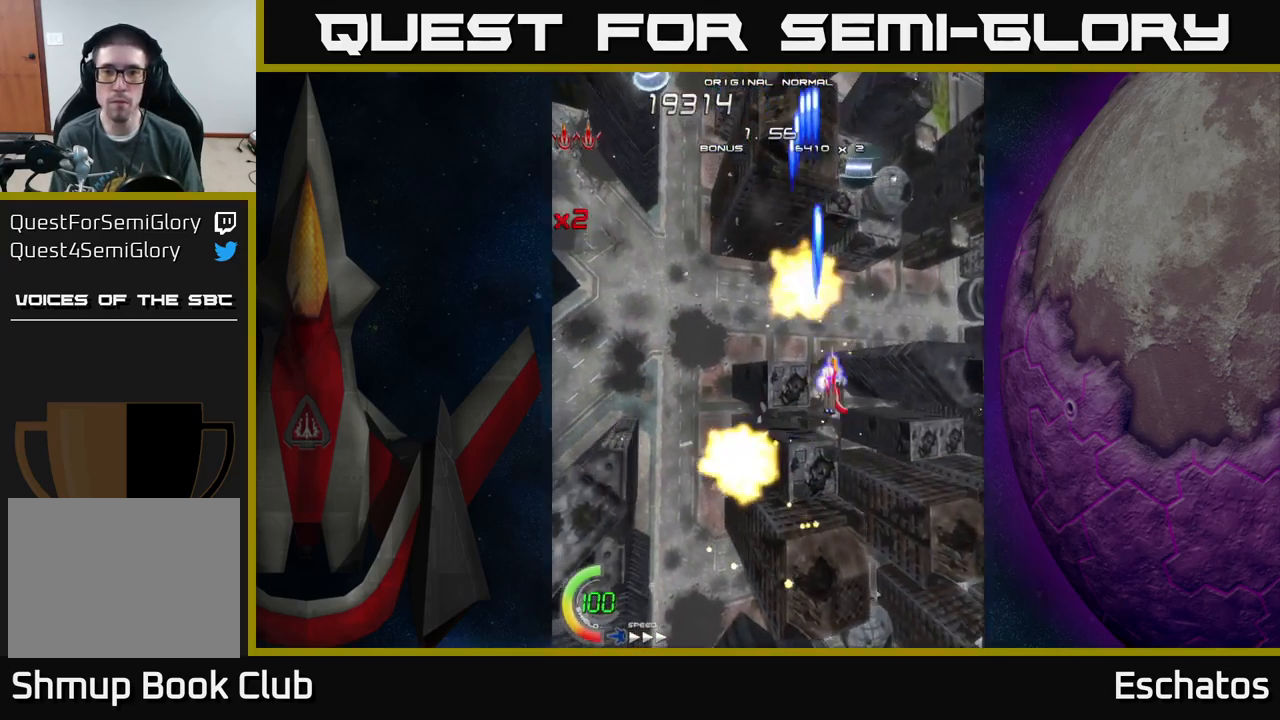
{"buttons": ["X", "DPAD_LEFT"], "left_stick": "center", "right_stick": "center", "events": [[167, "DPAD_UP", "up"], [184, "DPAD_DOWN", "down"], [184, "DPAD_RIGHT", "up"], [200, "DPAD_LEFT", "down"], [267, "DPAD_DOWN", "up"]]}
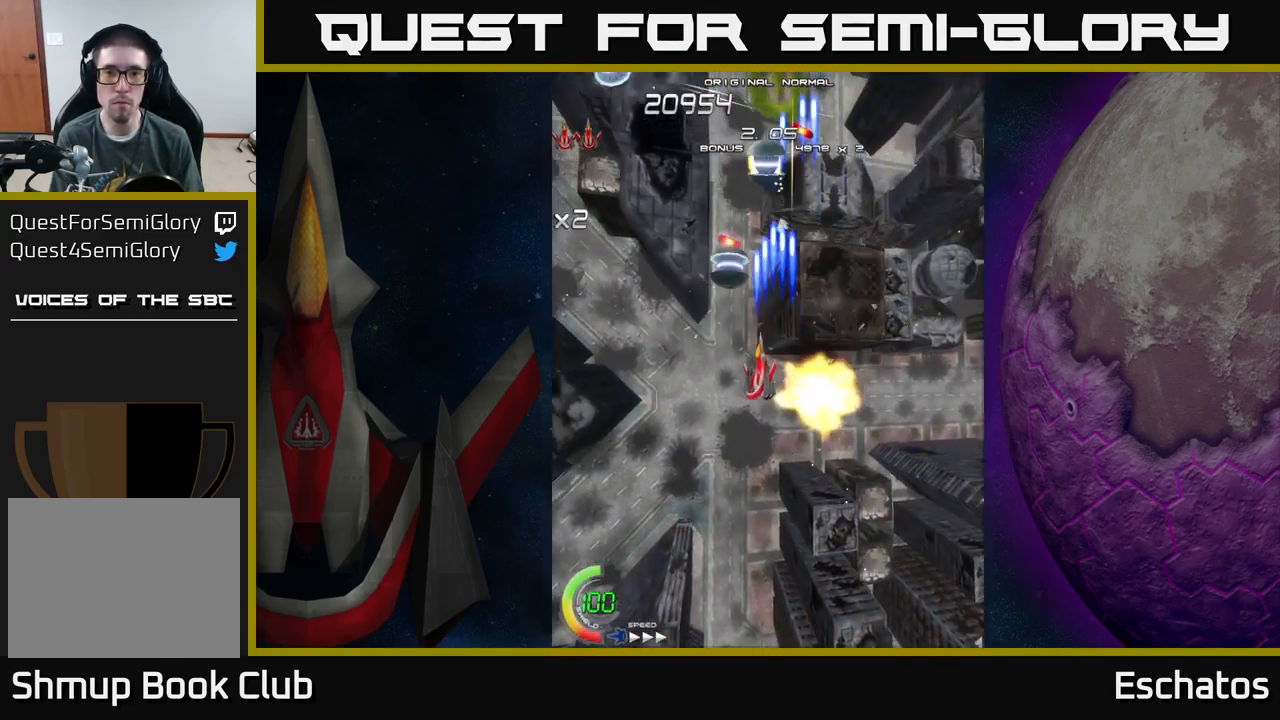
{"buttons": ["X", "DPAD_DOWN", "DPAD_LEFT"], "left_stick": "center", "right_stick": "center", "events": [[50, "DPAD_DOWN", "down"], [67, "DPAD_LEFT", "up"], [84, "DPAD_RIGHT", "down"], [117, "DPAD_DOWN", "up"], [400, "DPAD_RIGHT", "up"], [417, "DPAD_LEFT", "down"], [500, "DPAD_DOWN", "down"]]}
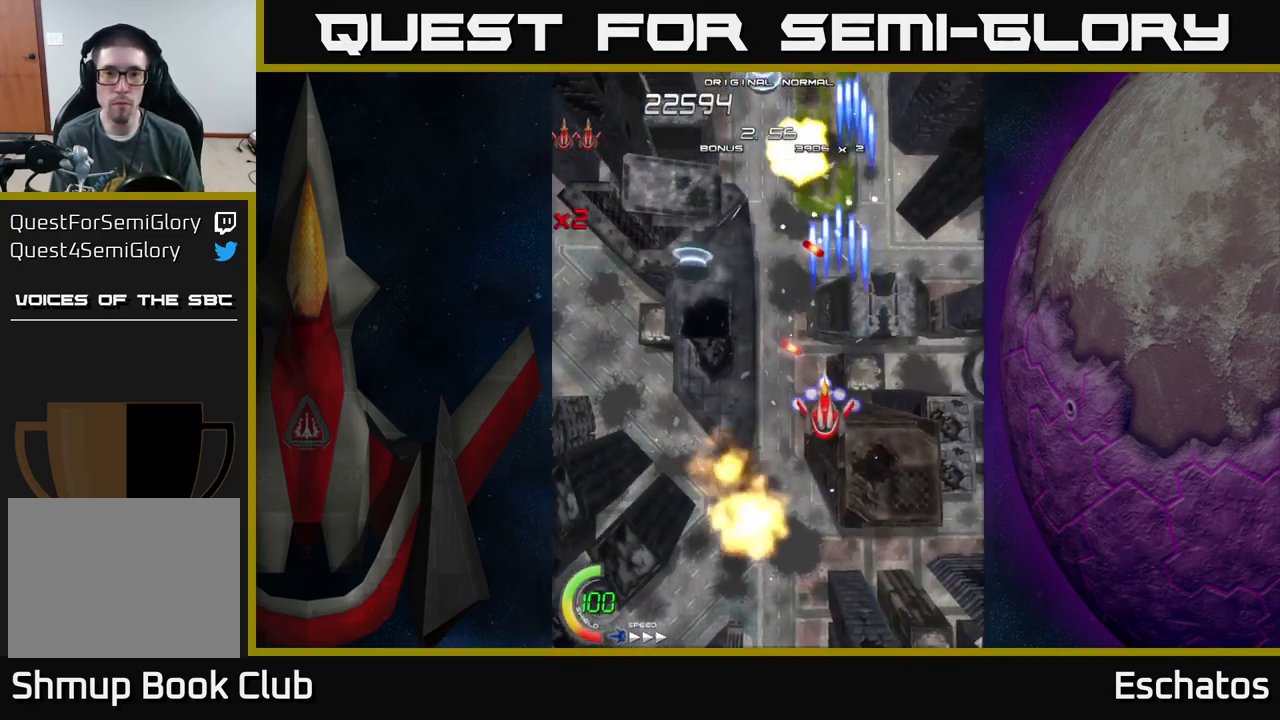
{"buttons": ["X", "DPAD_UP"], "left_stick": "center", "right_stick": "center", "events": [[167, "DPAD_DOWN", "up"], [384, "DPAD_LEFT", "up"], [400, "DPAD_RIGHT", "down"], [417, "DPAD_UP", "down"], [467, "DPAD_RIGHT", "up"]]}
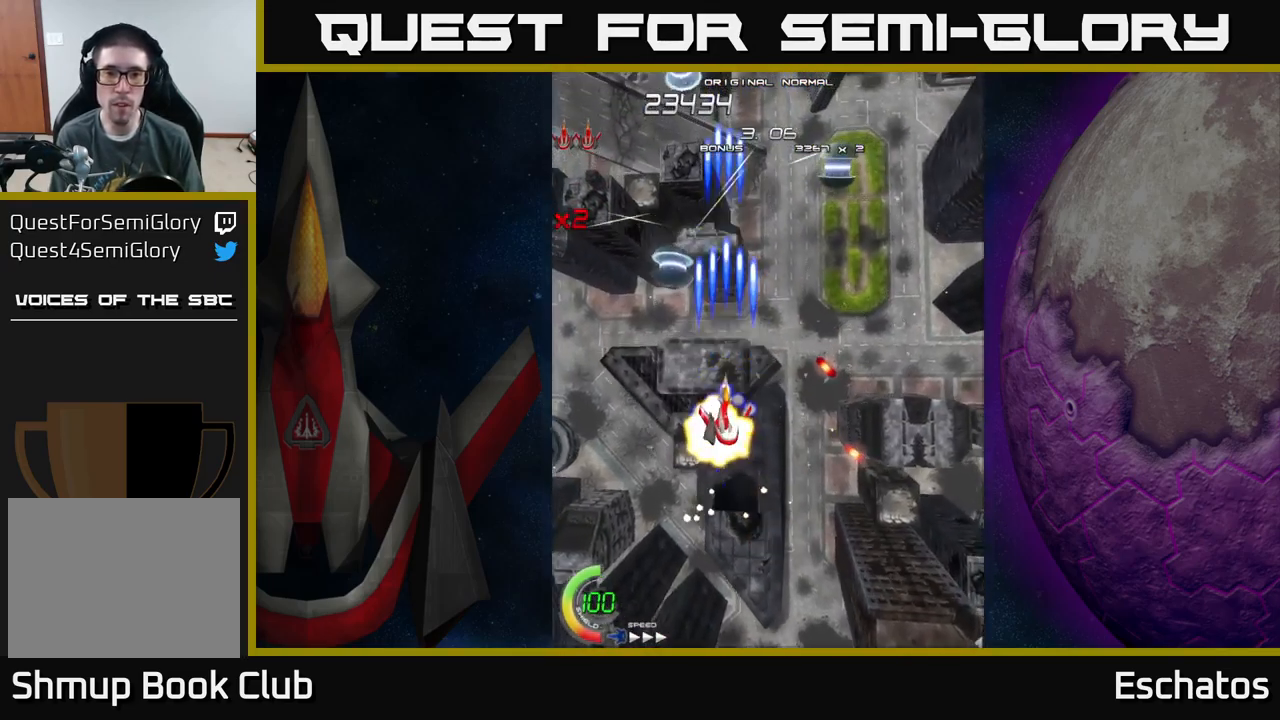
{"buttons": ["X", "DPAD_DOWN", "DPAD_LEFT"], "left_stick": "center", "right_stick": "center", "events": [[17, "DPAD_LEFT", "down"], [100, "DPAD_LEFT", "up"], [100, "DPAD_UP", "up"], [117, "DPAD_RIGHT", "down"], [334, "DPAD_DOWN", "down"], [367, "DPAD_RIGHT", "up"], [384, "DPAD_LEFT", "down"]]}
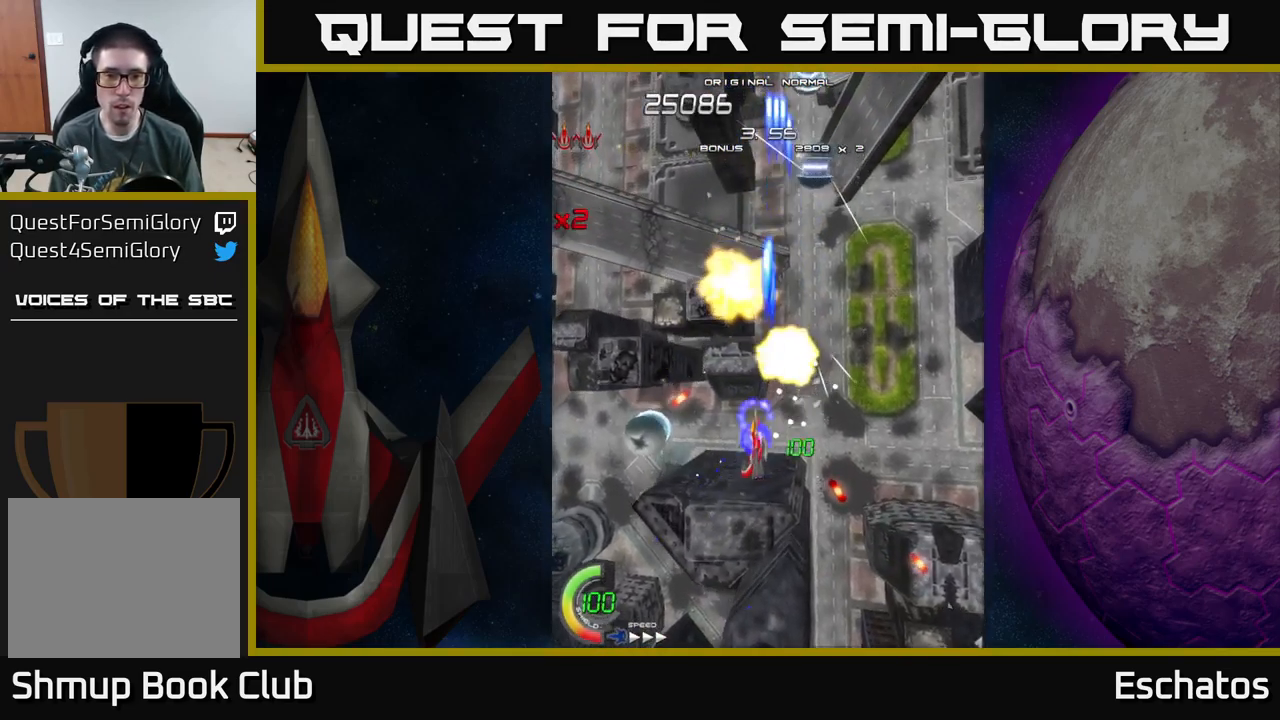
{"buttons": ["X", "DPAD_DOWN", "DPAD_LEFT"], "left_stick": "center", "right_stick": "center", "events": [[17, "A", "down"], [67, "X", "up"], [100, "DPAD_LEFT", "up"], [300, "DPAD_DOWN", "up"], [317, "DPAD_UP", "down"], [334, "X", "down"], [367, "A", "up"], [467, "DPAD_LEFT", "down"], [467, "DPAD_UP", "up"], [484, "DPAD_DOWN", "down"]]}
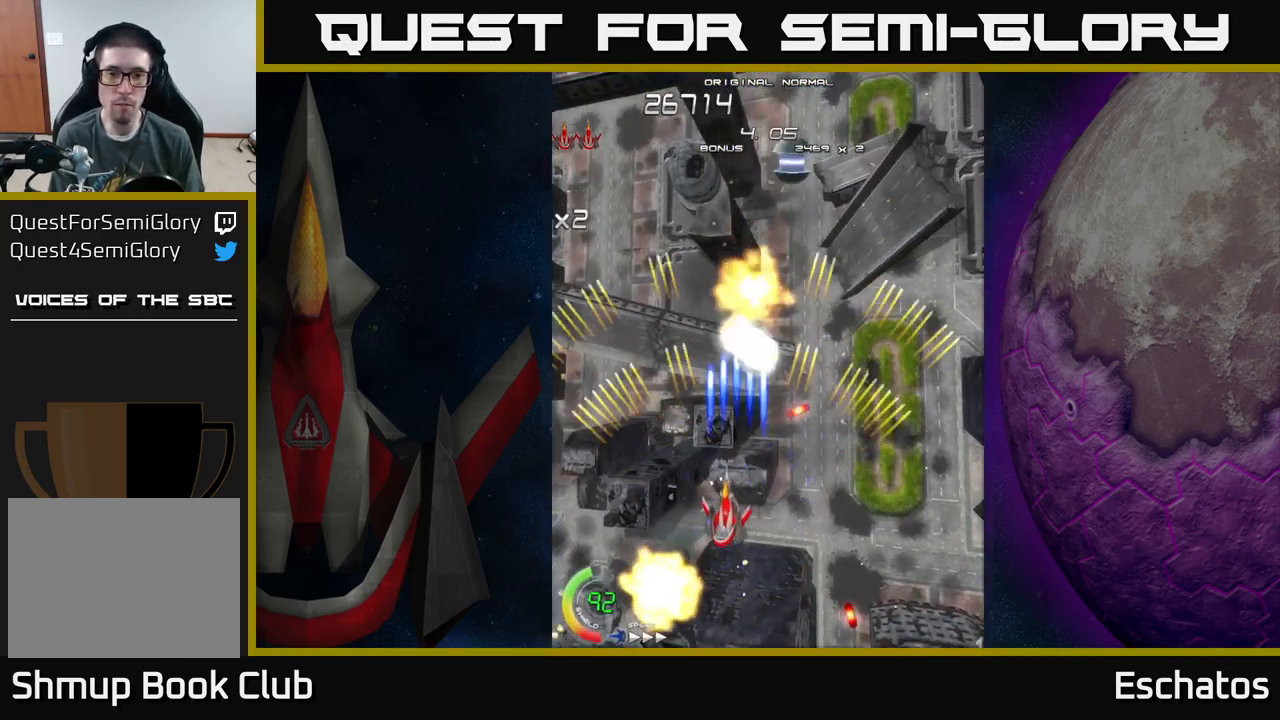
{"buttons": ["X", "DPAD_UP", "DPAD_RIGHT"], "left_stick": "center", "right_stick": "center", "events": [[34, "DPAD_DOWN", "up"], [84, "DPAD_UP", "down"], [134, "DPAD_LEFT", "up"], [151, "DPAD_RIGHT", "down"], [401, "DPAD_RIGHT", "up"], [484, "DPAD_RIGHT", "down"]]}
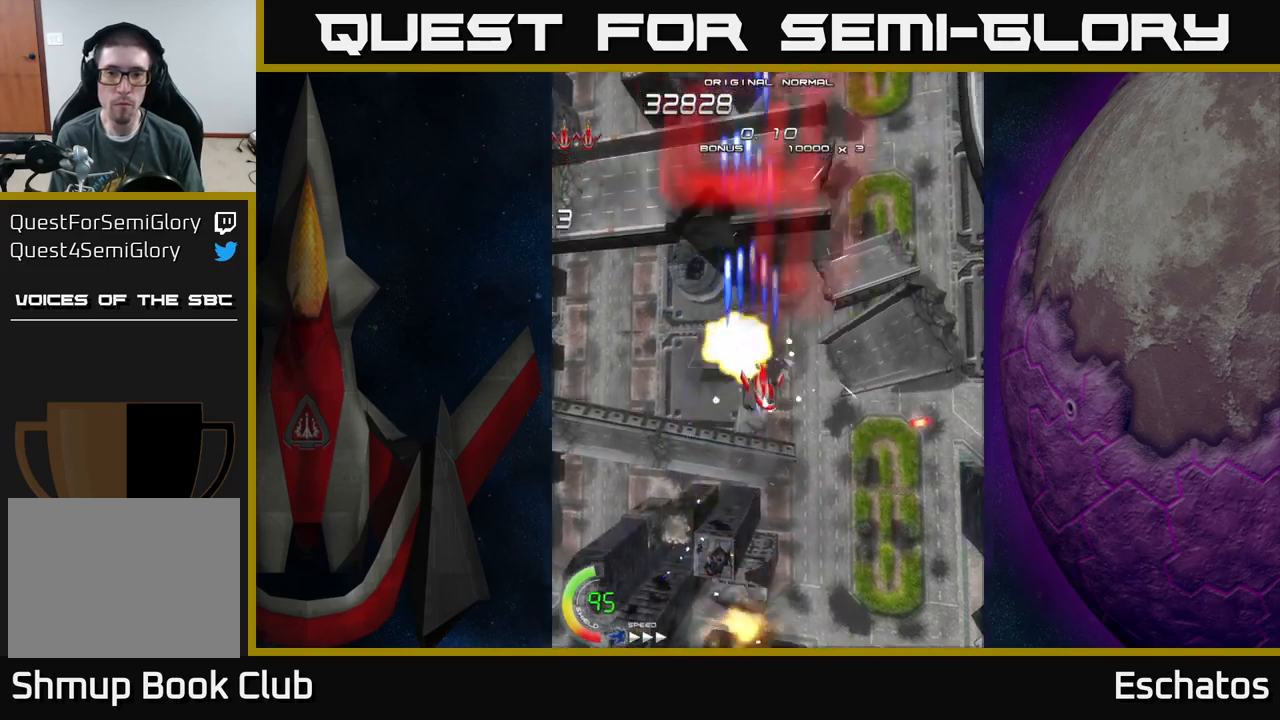
{"buttons": ["X"], "left_stick": "center", "right_stick": "center", "events": [[217, "DPAD_RIGHT", "up"], [300, "DPAD_LEFT", "down"], [400, "DPAD_UP", "up"], [417, "DPAD_LEFT", "up"]]}
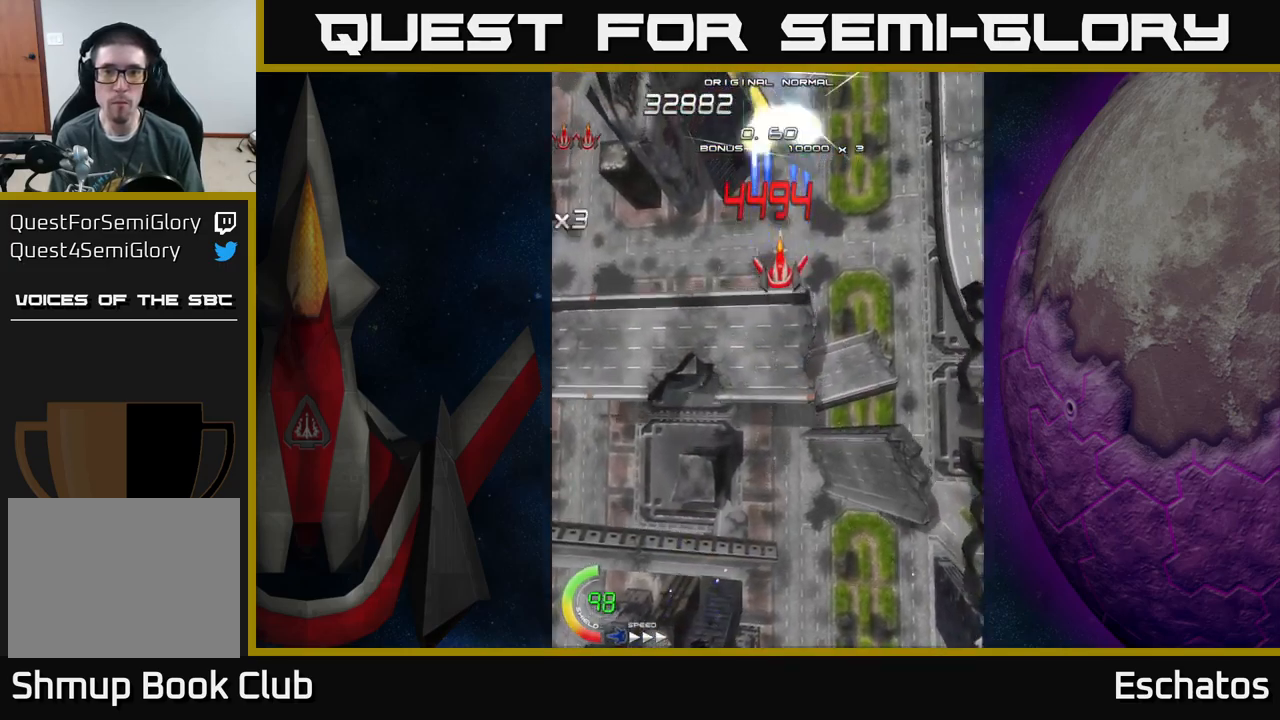
{"buttons": ["X"], "left_stick": "center", "right_stick": "center", "events": [[350, "DPAD_LEFT", "down"], [400, "DPAD_DOWN", "down"], [400, "DPAD_LEFT", "up"], [433, "DPAD_DOWN", "up"]]}
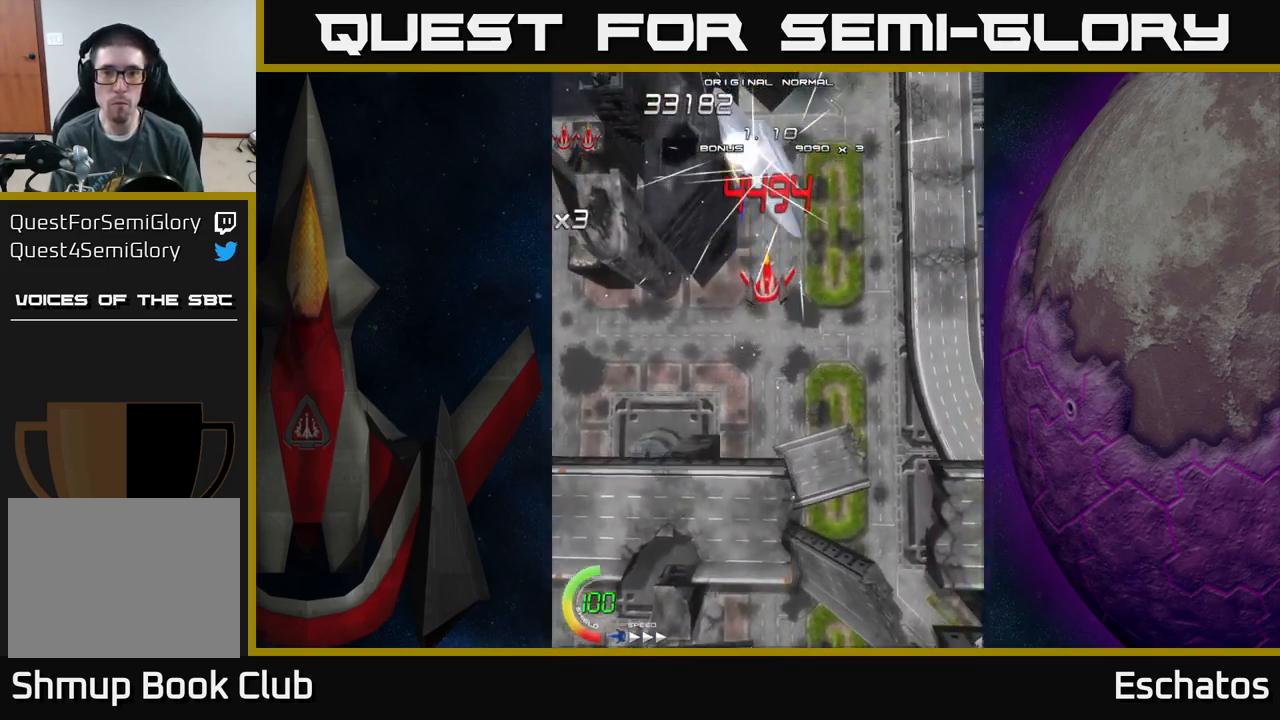
{"buttons": ["X"], "left_stick": "center", "right_stick": "center", "events": [[383, "DPAD_DOWN", "down"], [483, "DPAD_DOWN", "up"]]}
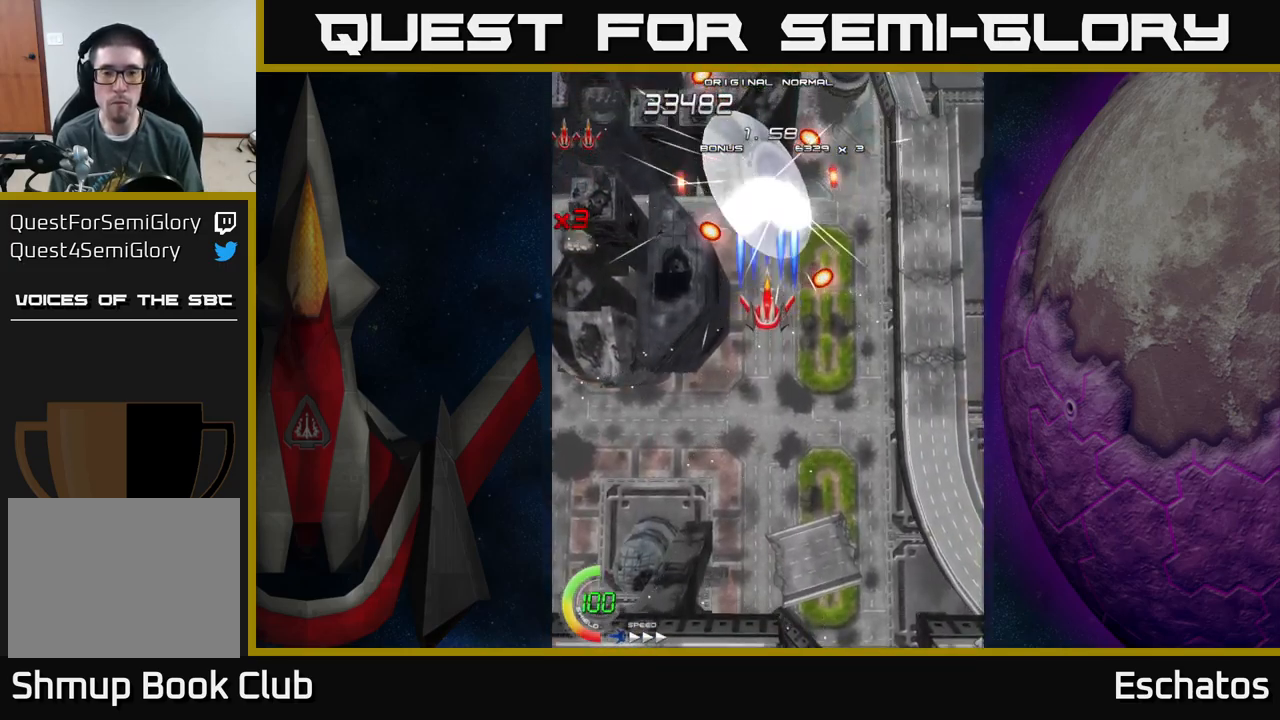
{"buttons": ["A", "X", "DPAD_DOWN", "DPAD_RIGHT"], "left_stick": "center", "right_stick": "center", "events": [[167, "DPAD_DOWN", "down"], [250, "DPAD_DOWN", "up"], [500, "A", "down"], [500, "DPAD_DOWN", "down"], [500, "DPAD_RIGHT", "down"]]}
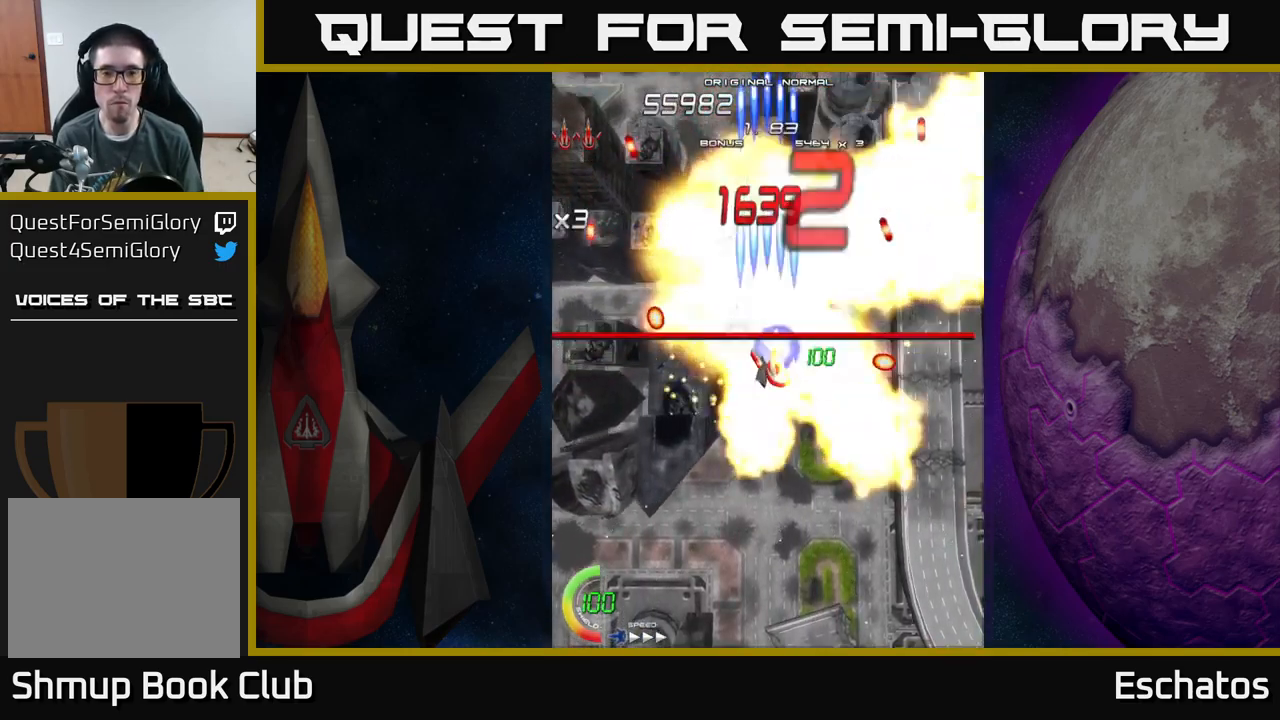
{"buttons": ["A", "DPAD_LEFT"], "left_stick": "center", "right_stick": "center", "events": [[33, "X", "up"], [67, "DPAD_DOWN", "up"], [100, "DPAD_UP", "down"], [117, "DPAD_RIGHT", "up"], [233, "A", "up"], [267, "DPAD_LEFT", "down"], [333, "A", "down"], [500, "DPAD_UP", "up"]]}
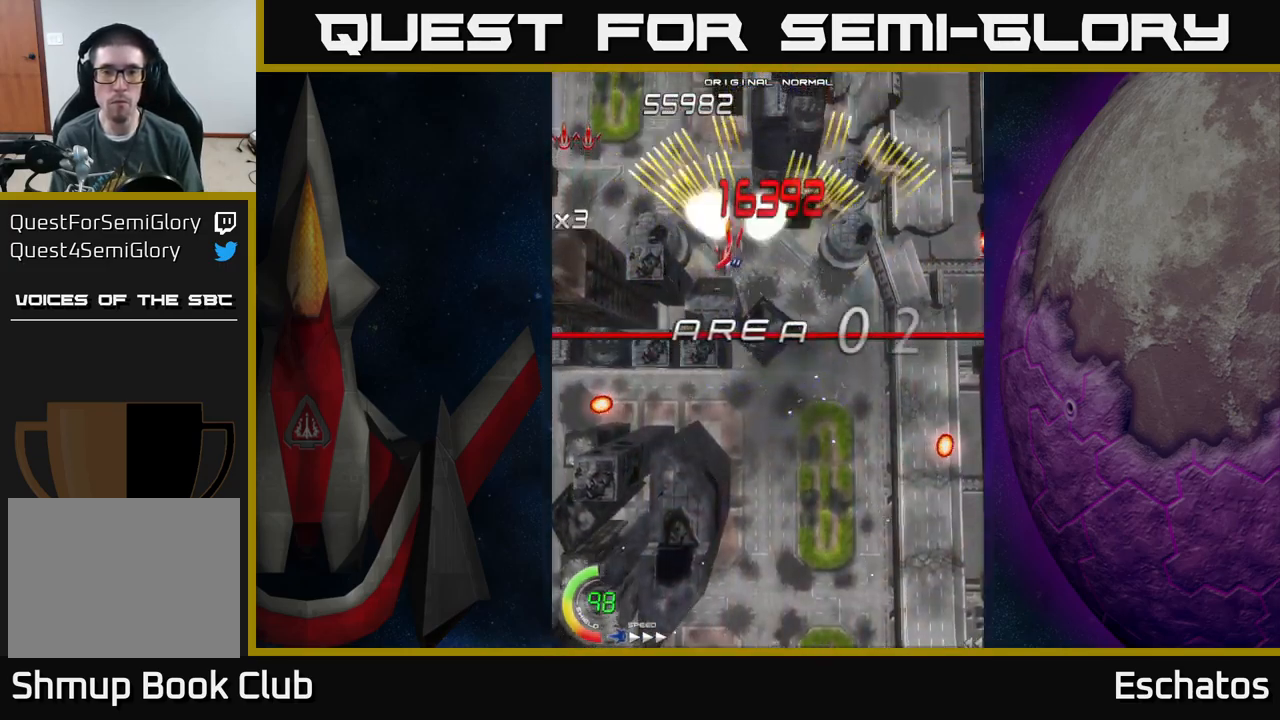
{"buttons": ["A", "DPAD_LEFT"], "left_stick": "center", "right_stick": "center", "events": [[33, "DPAD_LEFT", "up"], [50, "DPAD_RIGHT", "down"], [283, "DPAD_RIGHT", "up"], [283, "DPAD_UP", "down"], [300, "DPAD_LEFT", "down"], [317, "DPAD_UP", "up"]]}
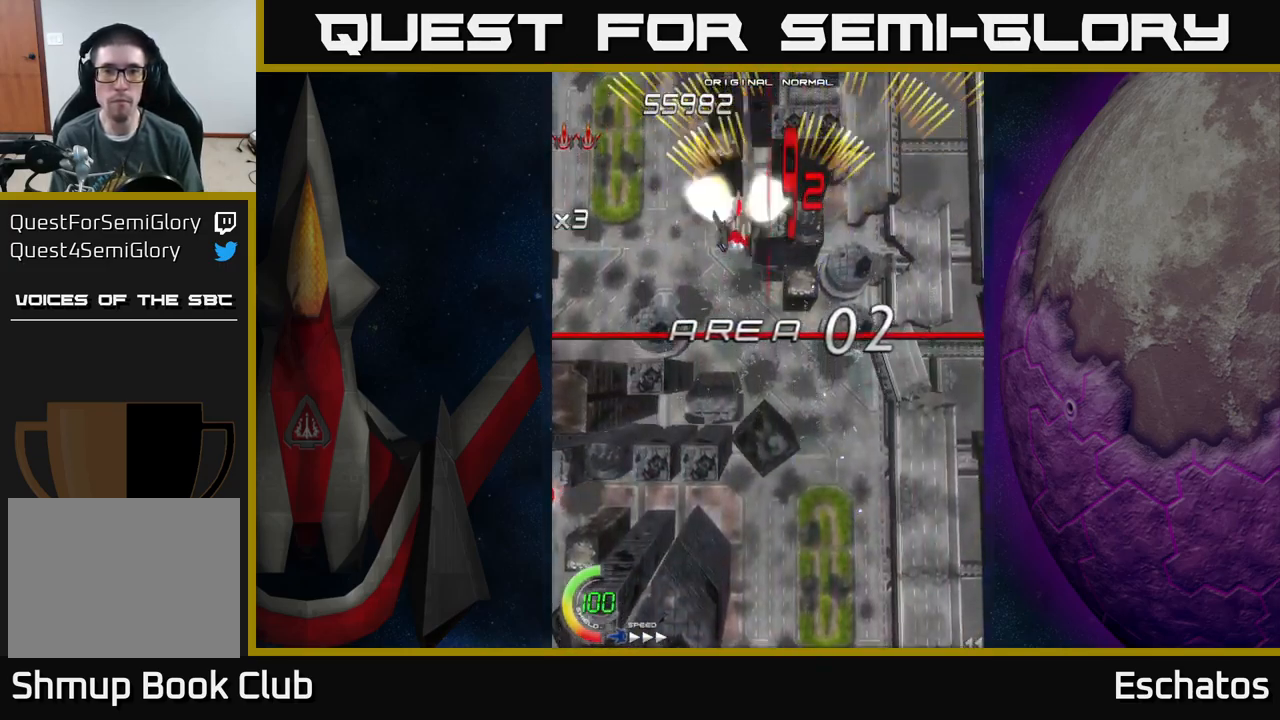
{"buttons": ["A", "DPAD_LEFT"], "left_stick": "center", "right_stick": "center", "events": [[17, "DPAD_LEFT", "up"], [33, "DPAD_DOWN", "down"], [67, "DPAD_RIGHT", "down"], [83, "DPAD_DOWN", "up"], [283, "DPAD_RIGHT", "up"], [317, "DPAD_LEFT", "down"]]}
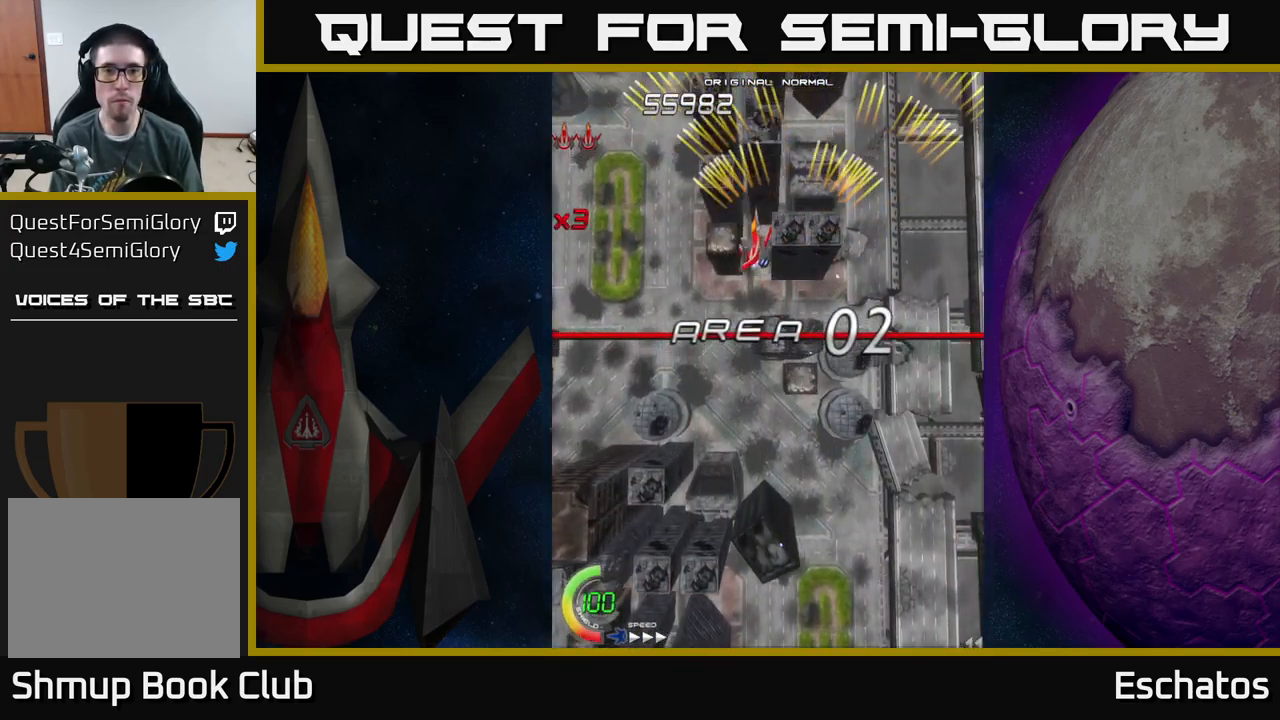
{"buttons": ["A", "DPAD_LEFT"], "left_stick": "center", "right_stick": "center", "events": [[33, "DPAD_LEFT", "up"], [50, "DPAD_RIGHT", "down"], [250, "DPAD_RIGHT", "up"], [283, "DPAD_LEFT", "down"]]}
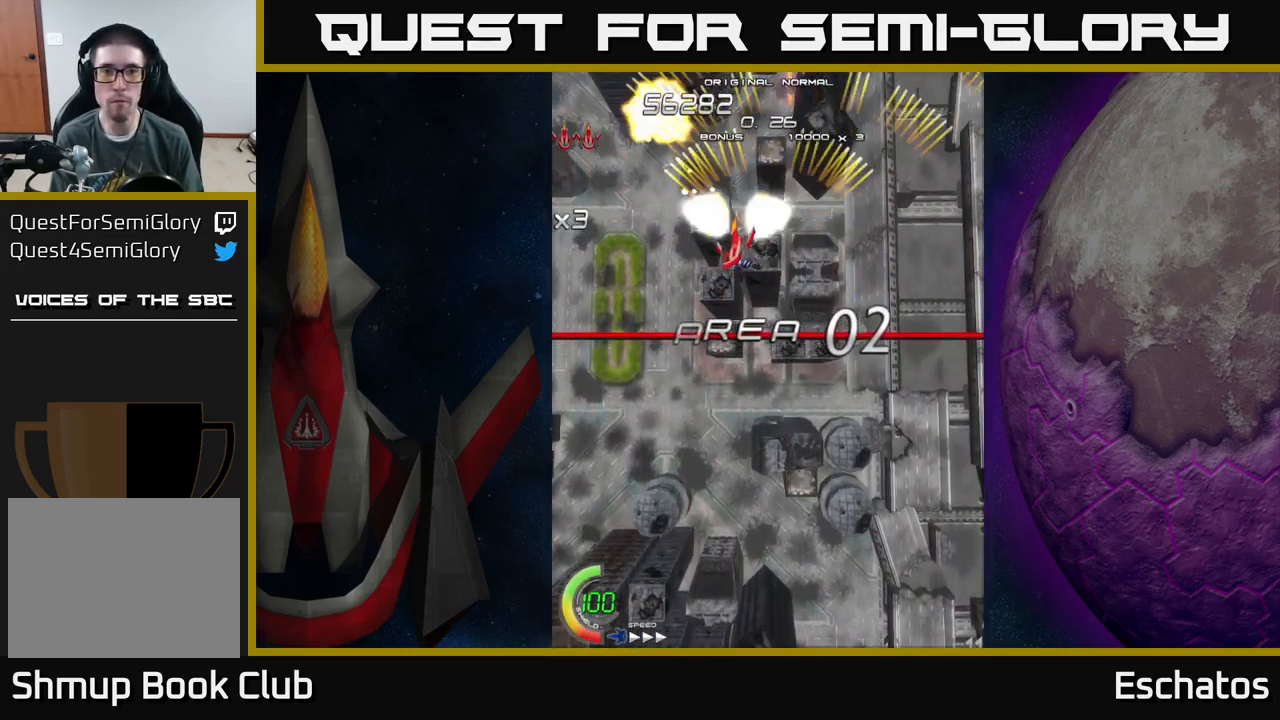
{"buttons": ["A", "DPAD_RIGHT"], "left_stick": "center", "right_stick": "center", "events": [[17, "DPAD_LEFT", "up"], [33, "DPAD_RIGHT", "down"], [233, "DPAD_RIGHT", "up"], [283, "DPAD_LEFT", "down"], [467, "DPAD_LEFT", "up"], [500, "DPAD_RIGHT", "down"]]}
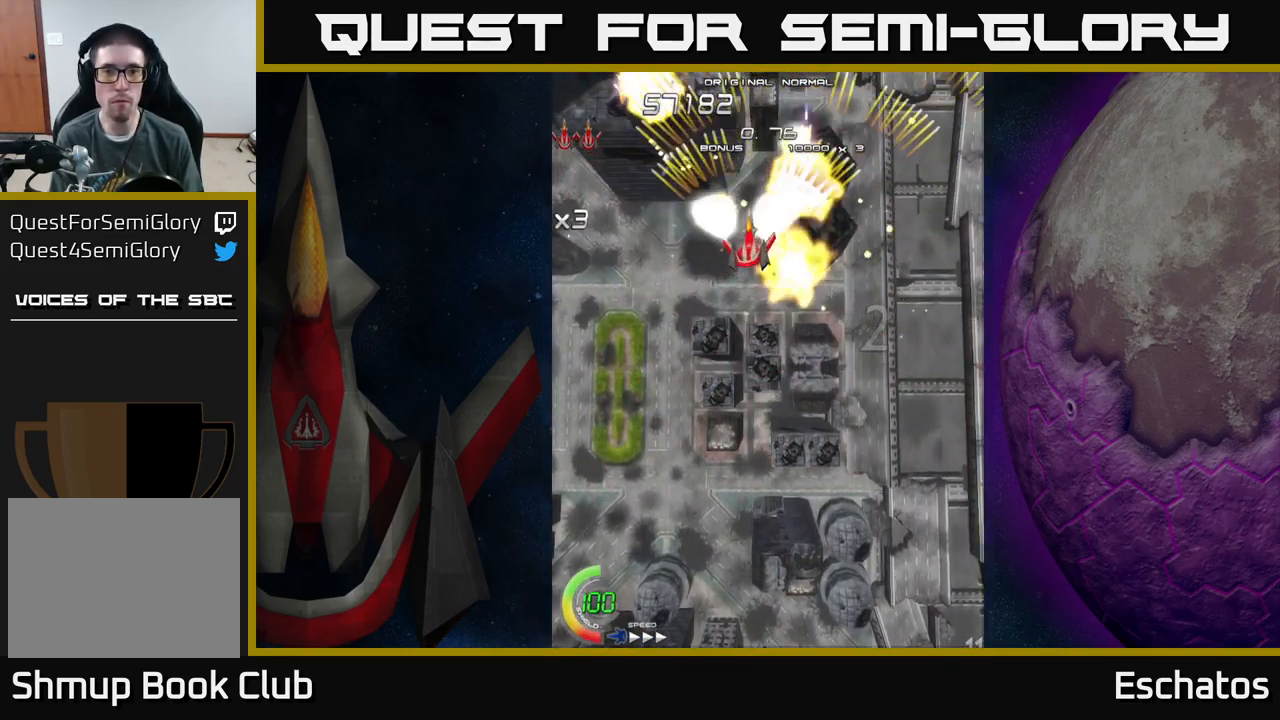
{"buttons": ["A", "DPAD_RIGHT"], "left_stick": "center", "right_stick": "center", "events": [[233, "DPAD_RIGHT", "up"], [249, "DPAD_LEFT", "down"], [466, "DPAD_LEFT", "up"], [499, "DPAD_RIGHT", "down"]]}
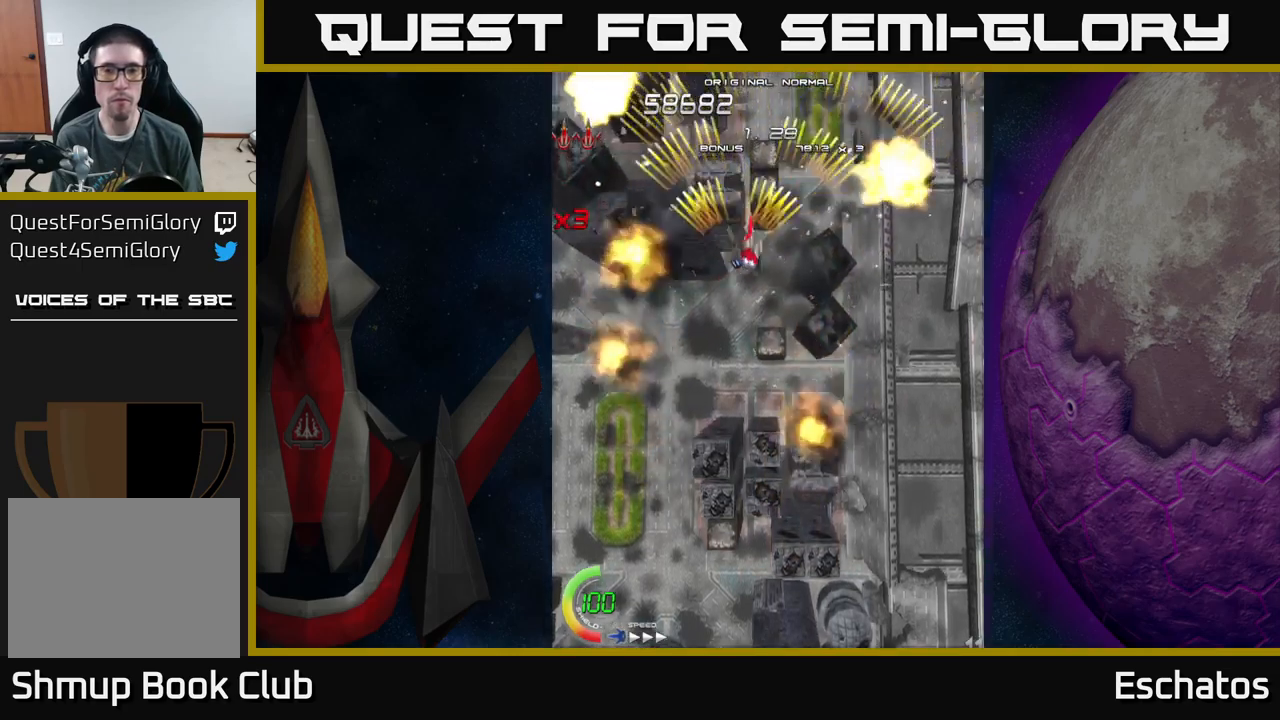
{"buttons": ["A", "DPAD_LEFT"], "left_stick": "center", "right_stick": "center", "events": [[217, "DPAD_RIGHT", "up"], [233, "DPAD_LEFT", "down"]]}
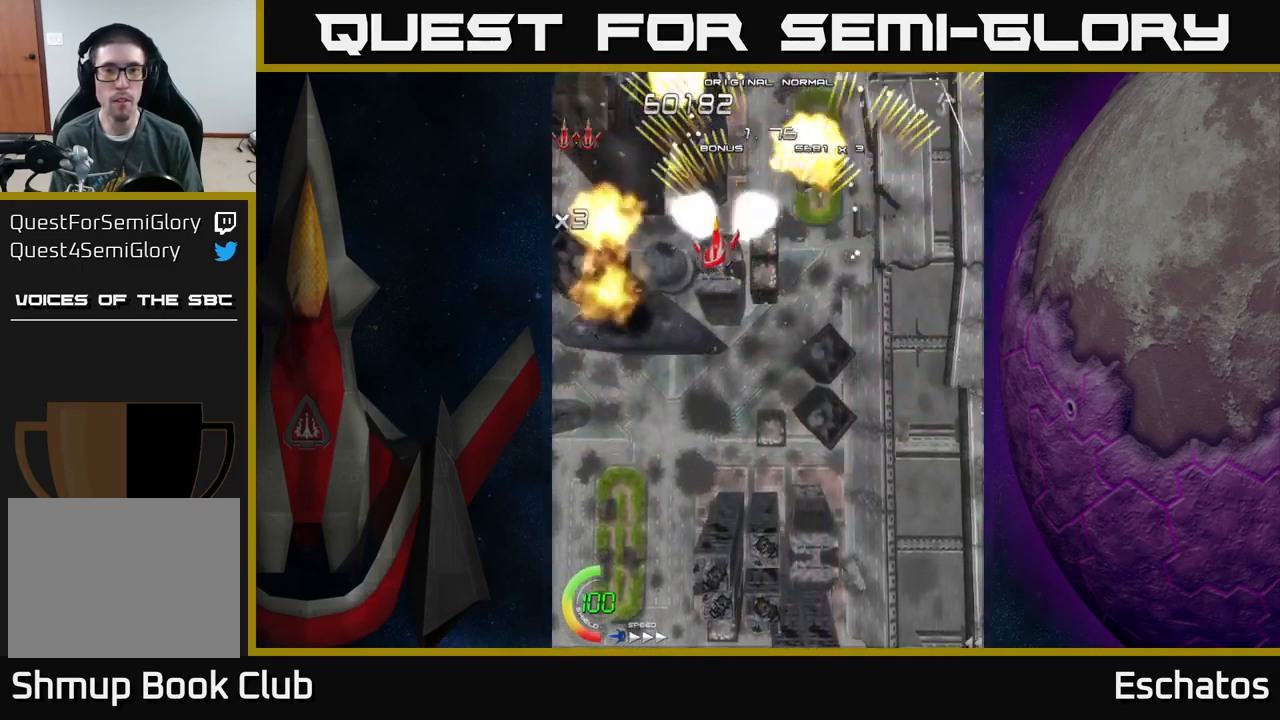
{"buttons": ["A", "DPAD_LEFT"], "left_stick": "center", "right_stick": "center", "events": [[33, "DPAD_LEFT", "up"], [67, "DPAD_DOWN", "down"], [67, "DPAD_RIGHT", "down"], [83, "DPAD_DOWN", "up"], [317, "DPAD_RIGHT", "up"], [367, "DPAD_LEFT", "down"]]}
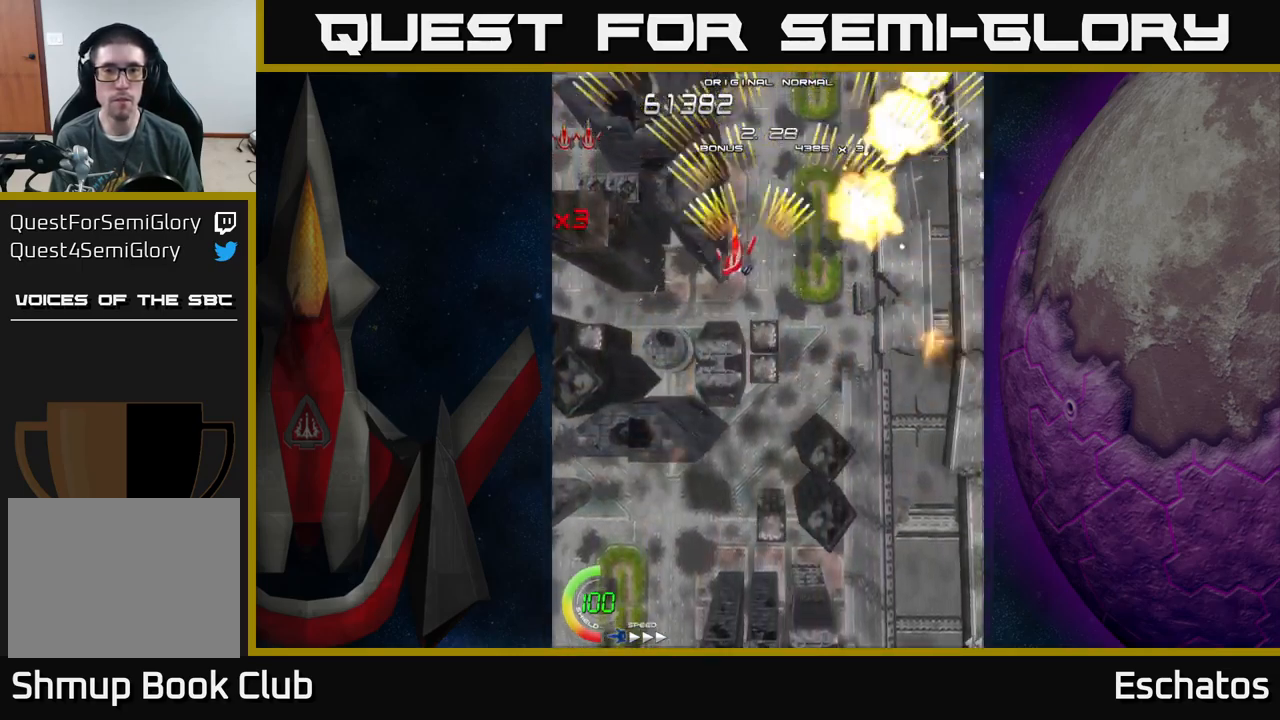
{"buttons": ["A", "DPAD_LEFT"], "left_stick": "center", "right_stick": "center", "events": [[83, "DPAD_LEFT", "up"], [100, "DPAD_RIGHT", "down"], [333, "DPAD_RIGHT", "up"], [367, "DPAD_LEFT", "down"]]}
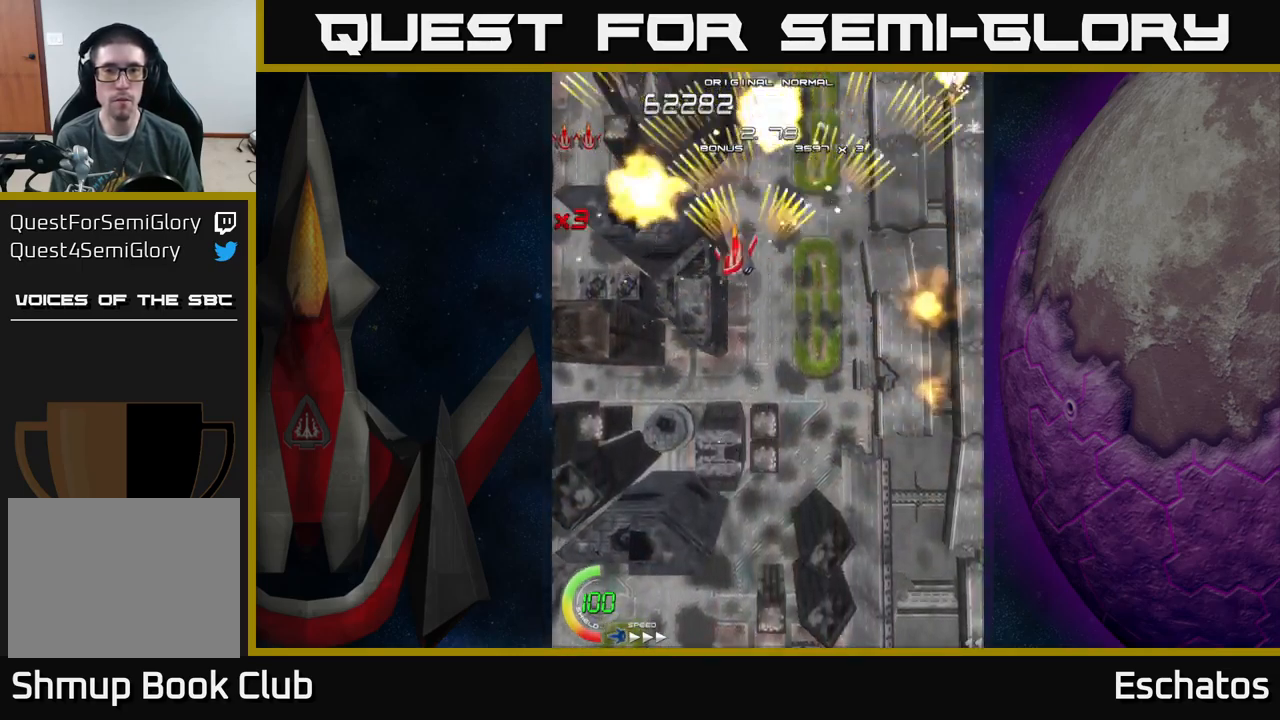
{"buttons": ["A", "DPAD_LEFT"], "left_stick": "center", "right_stick": "center", "events": [[67, "DPAD_LEFT", "up"], [100, "DPAD_RIGHT", "down"], [367, "DPAD_RIGHT", "up"], [383, "DPAD_LEFT", "down"]]}
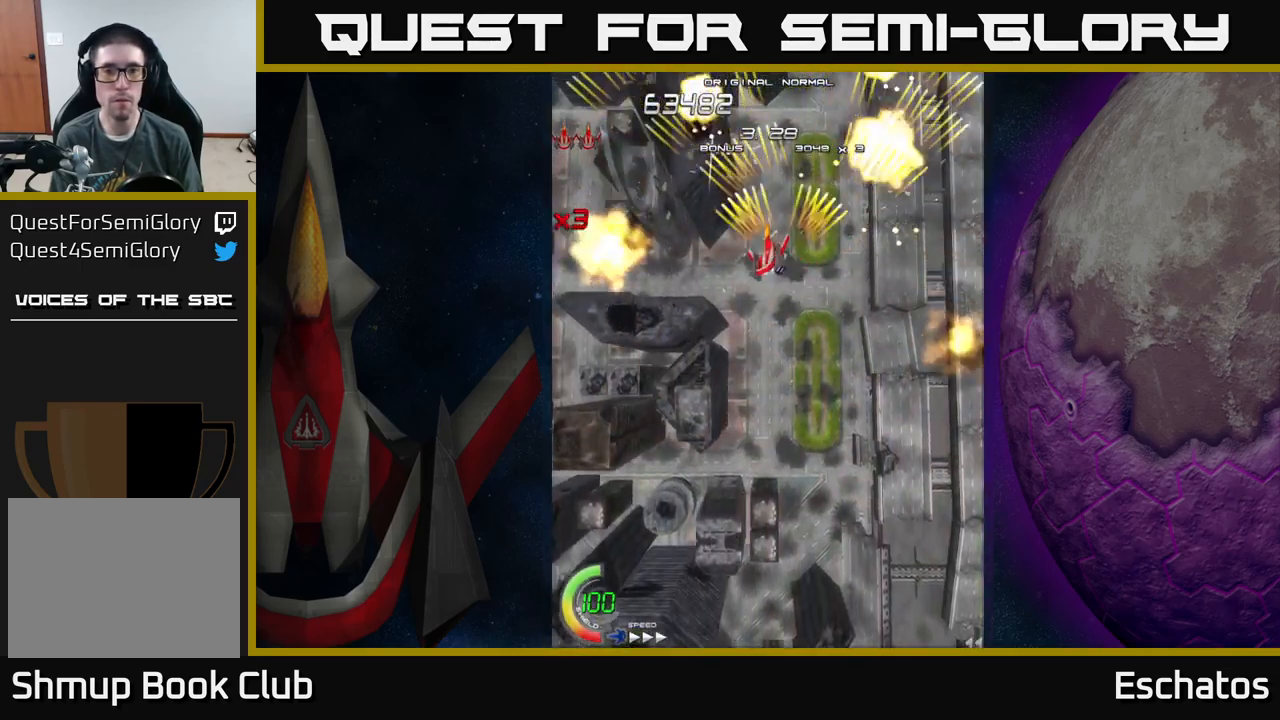
{"buttons": ["A", "DPAD_LEFT"], "left_stick": "center", "right_stick": "center", "events": [[183, "DPAD_DOWN", "down"], [183, "DPAD_LEFT", "up"], [183, "DPAD_RIGHT", "down"], [200, "DPAD_DOWN", "up"], [450, "DPAD_RIGHT", "up"], [467, "DPAD_LEFT", "down"]]}
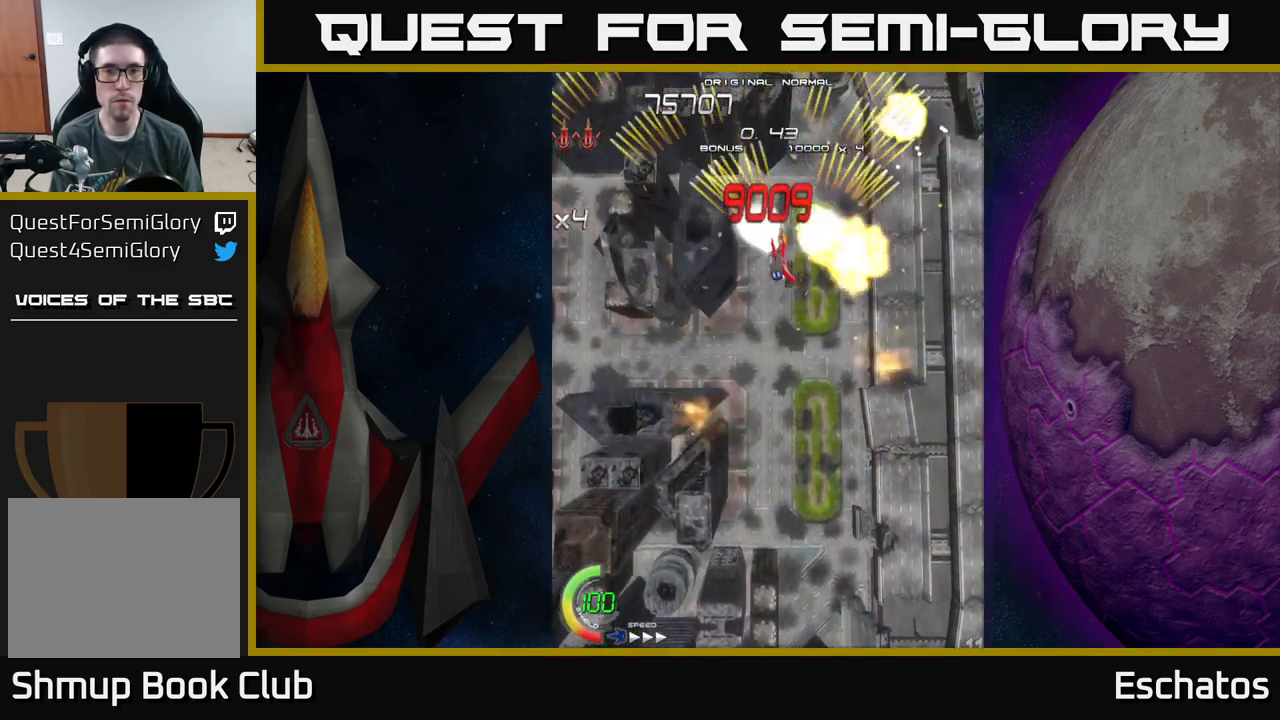
{"buttons": ["A", "DPAD_LEFT"], "left_stick": "center", "right_stick": "center", "events": [[167, "DPAD_DOWN", "down"], [167, "DPAD_LEFT", "up"], [183, "DPAD_RIGHT", "down"], [200, "DPAD_DOWN", "up"], [433, "DPAD_RIGHT", "up"], [450, "DPAD_LEFT", "down"]]}
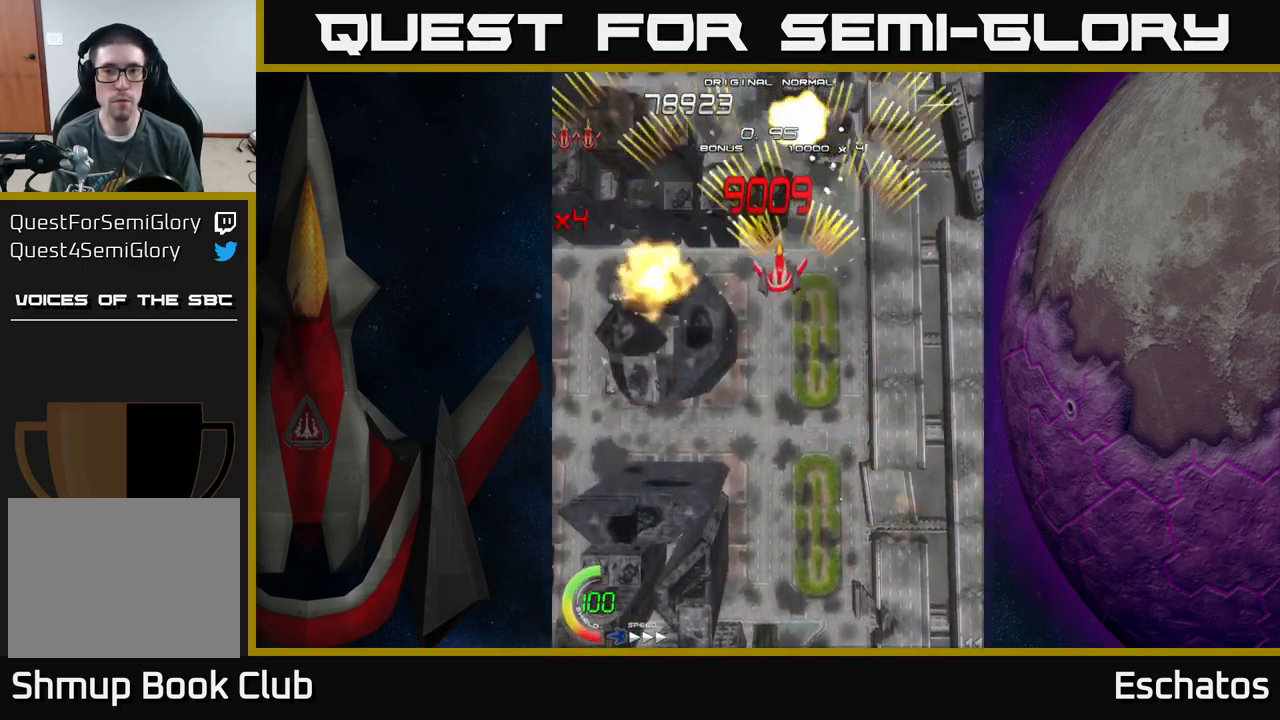
{"buttons": ["A", "DPAD_LEFT"], "left_stick": "center", "right_stick": "center", "events": [[133, "DPAD_LEFT", "up"], [167, "DPAD_RIGHT", "down"], [383, "DPAD_RIGHT", "up"], [417, "DPAD_LEFT", "down"]]}
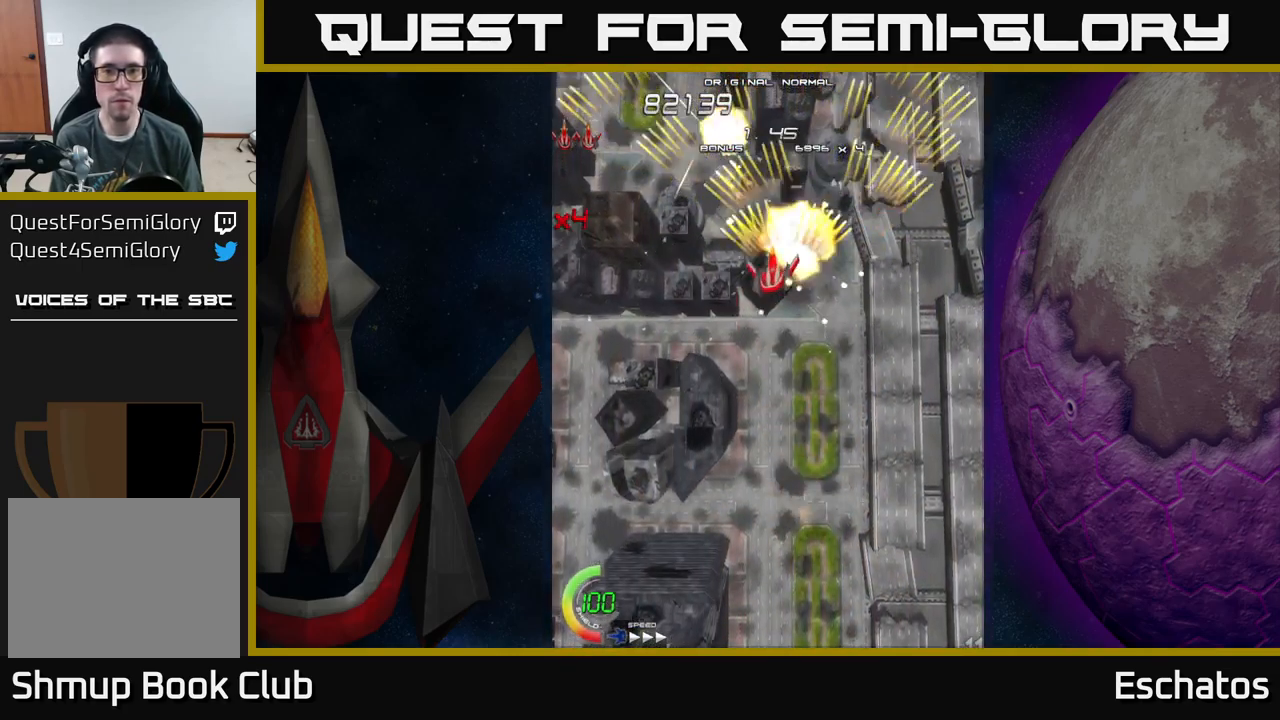
{"buttons": ["A", "DPAD_LEFT"], "left_stick": "center", "right_stick": "center", "events": [[117, "DPAD_LEFT", "up"], [150, "DPAD_RIGHT", "down"], [367, "DPAD_RIGHT", "up"], [400, "DPAD_LEFT", "down"]]}
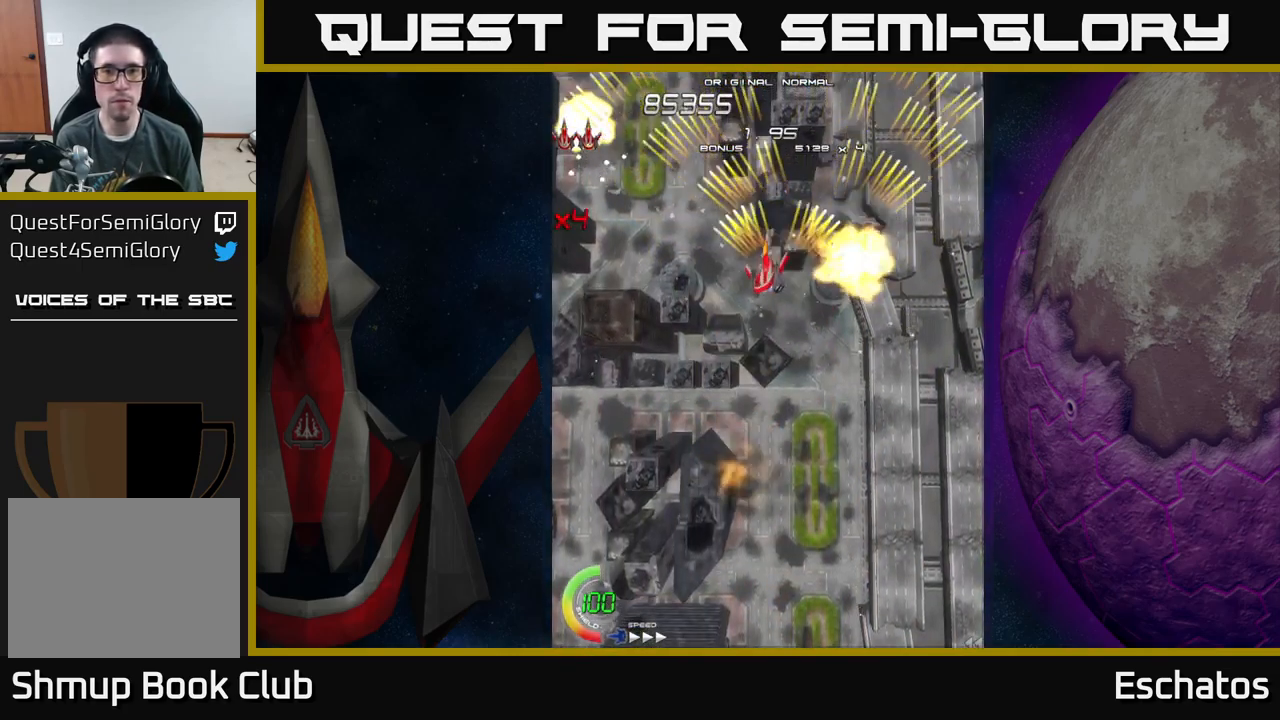
{"buttons": ["A", "DPAD_LEFT"], "left_stick": "center", "right_stick": "center", "events": [[133, "DPAD_LEFT", "up"], [167, "DPAD_RIGHT", "down"], [300, "DPAD_DOWN", "down"], [333, "DPAD_RIGHT", "up"], [383, "DPAD_LEFT", "down"], [450, "DPAD_DOWN", "up"]]}